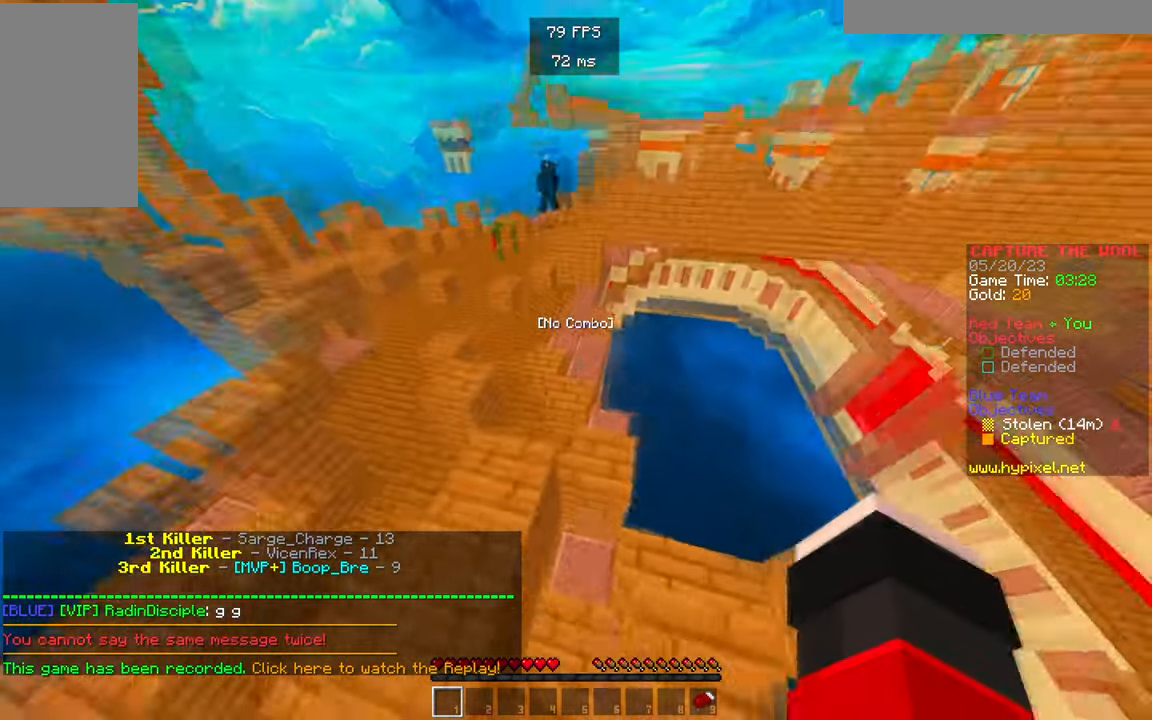
Gameplay with keyboard and mouse; each line is a JSON object with the keys and mouse buttons held at the frame after it. "events" lists presses ("down") and releases ("up") of "a", "d", "s", "w", "mouse_left" and "mouse_right" between this image and that frame as [ms after this image, input, new state], when the widget could be followed in between. "mouse_left", "mouse_right" = the "left", "right" buttons of the "mouse" list. No other keys are recorded. Fast repeated clicks can show as one long hold. Mouse movement is not recorded.
{"keys": ["w"], "mouse": [], "events": []}
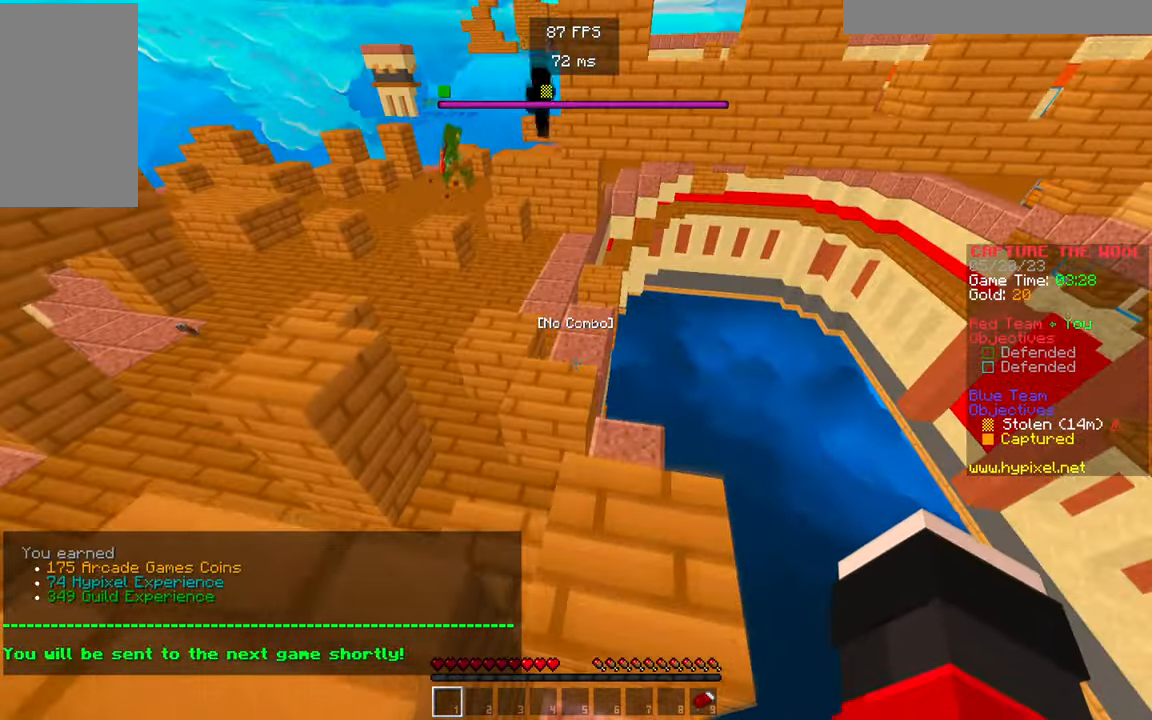
{"keys": ["w"], "mouse": [], "events": []}
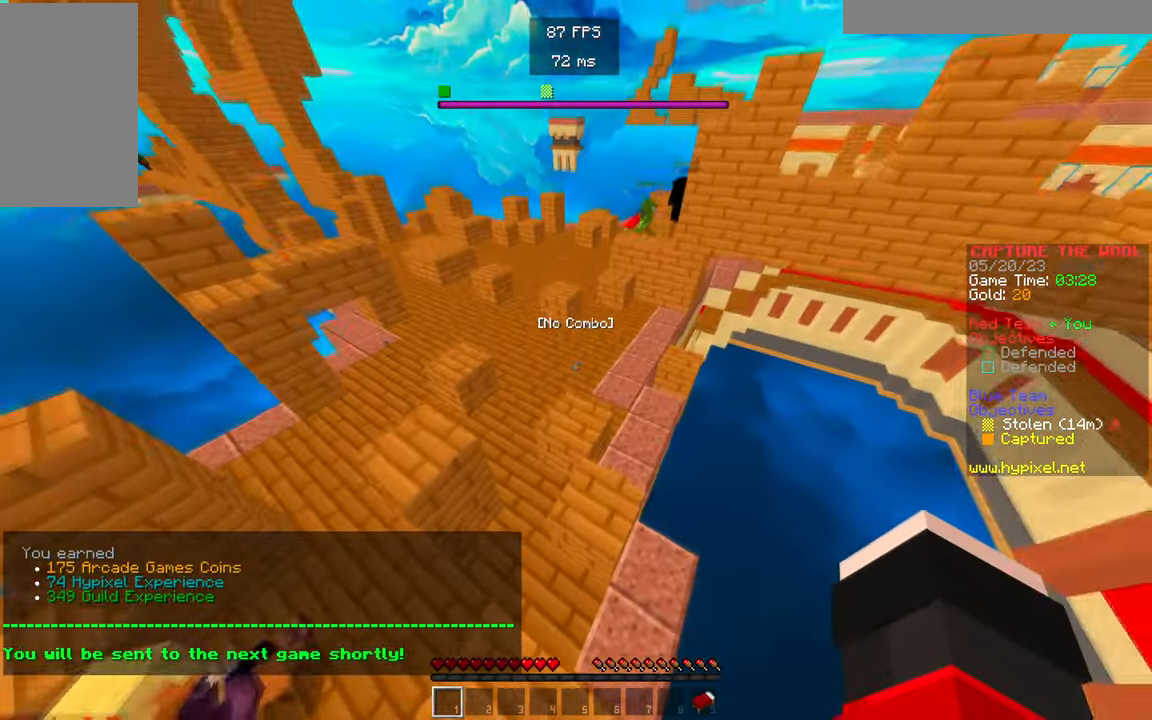
{"keys": ["w"], "mouse": [], "events": []}
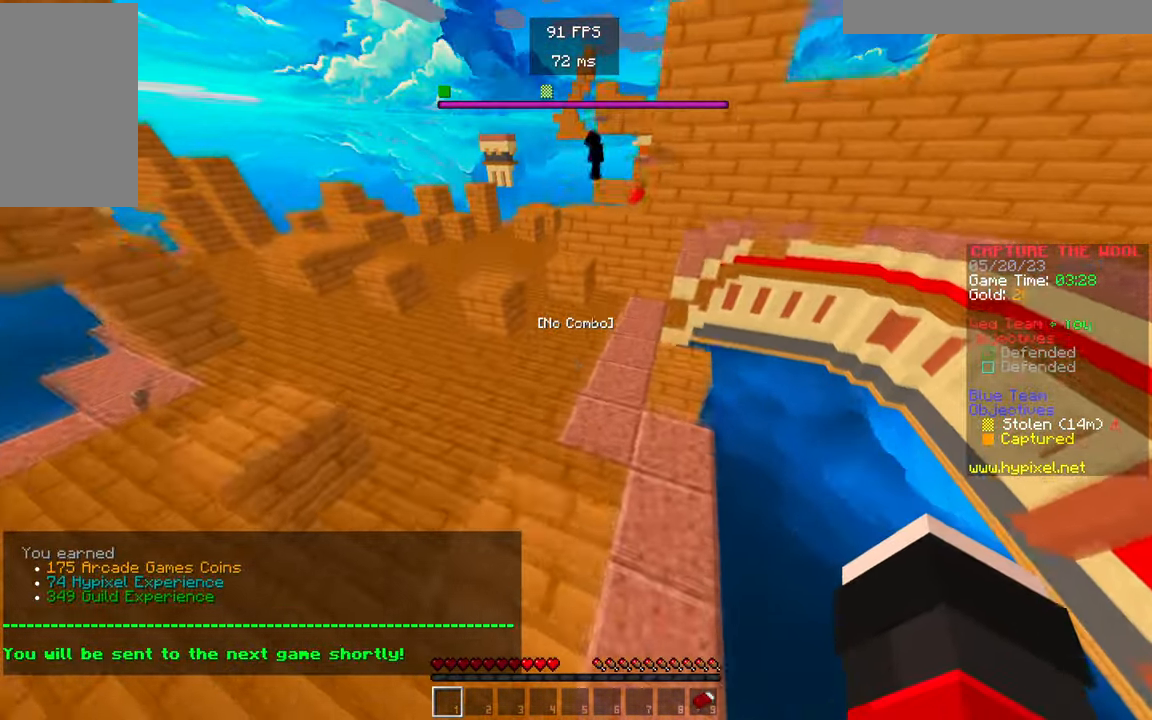
{"keys": ["w"], "mouse": ["left"], "events": [[217, "mouse_left", "down"]]}
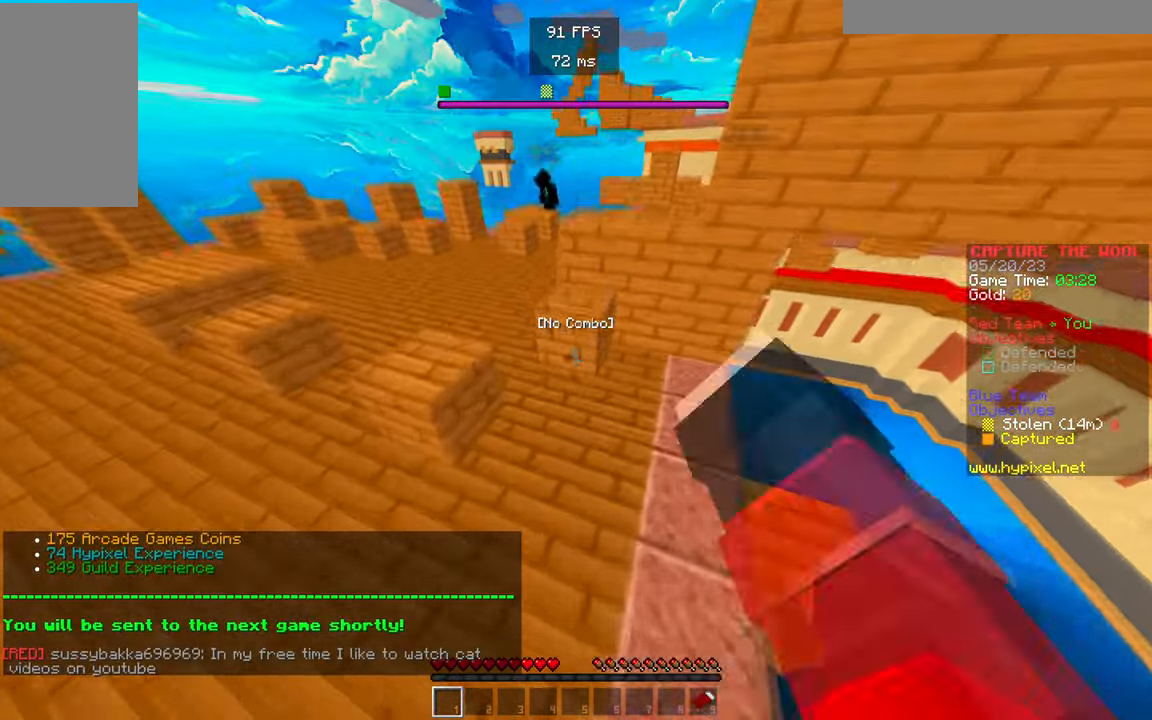
{"keys": ["w"], "mouse": ["left"], "events": []}
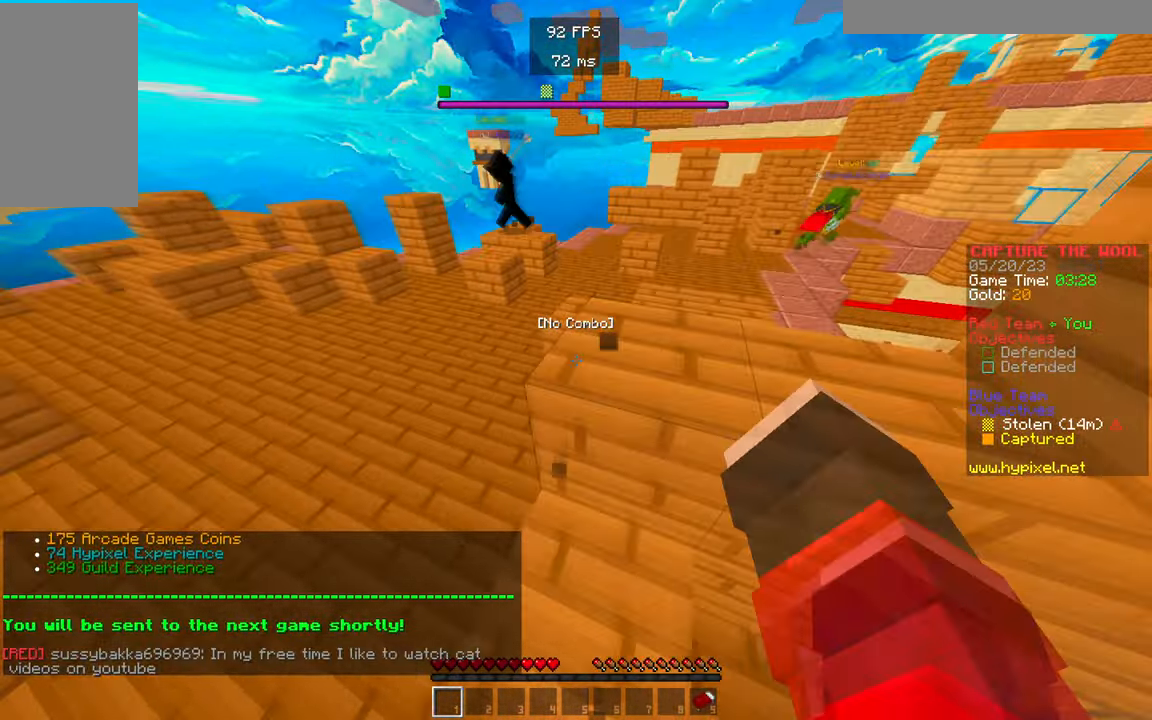
{"keys": ["w"], "mouse": ["left"], "events": []}
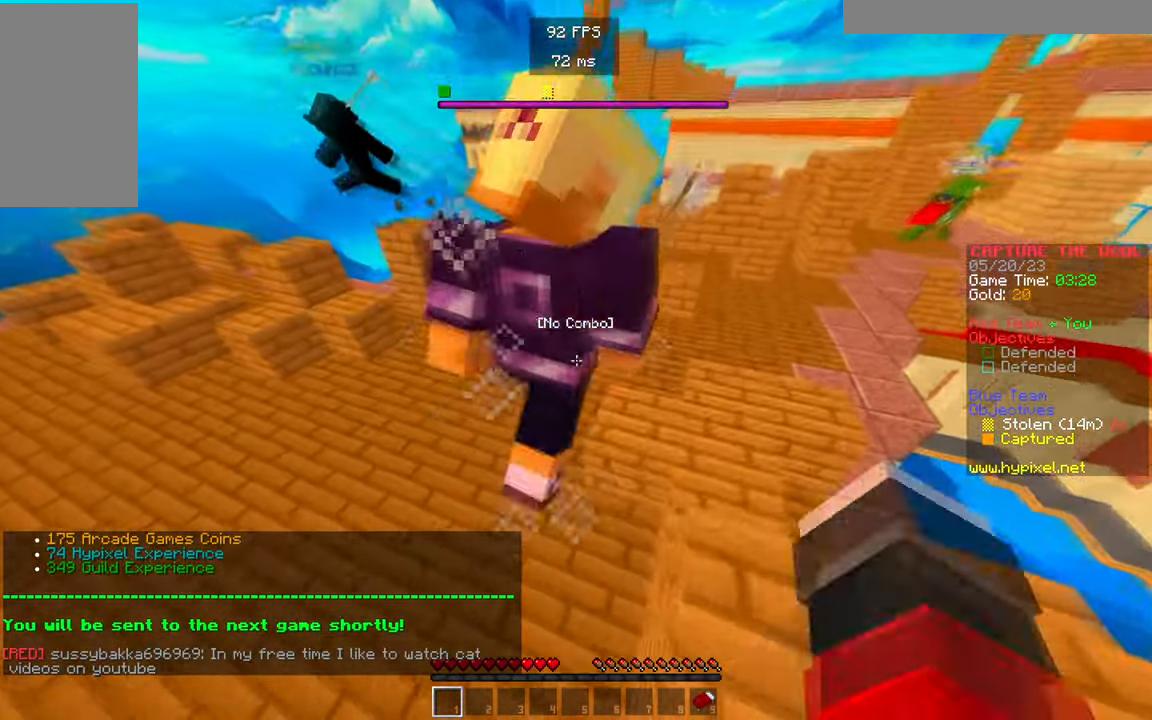
{"keys": ["w"], "mouse": ["left"], "events": []}
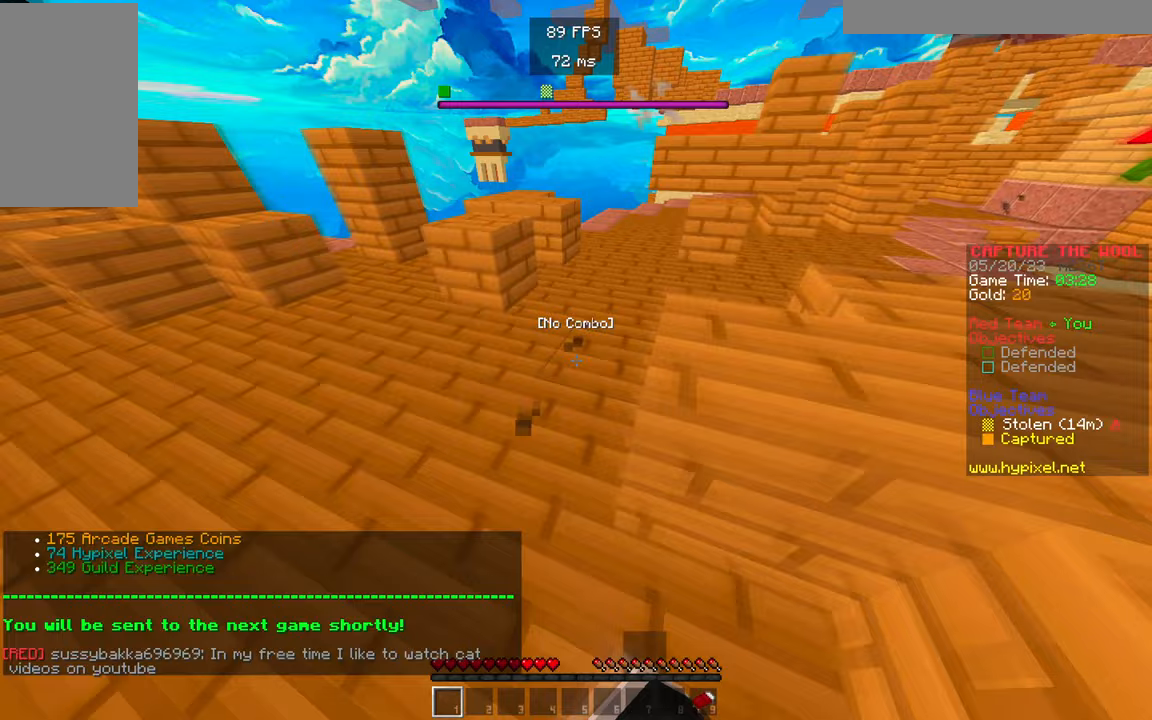
{"keys": ["w"], "mouse": ["left"], "events": []}
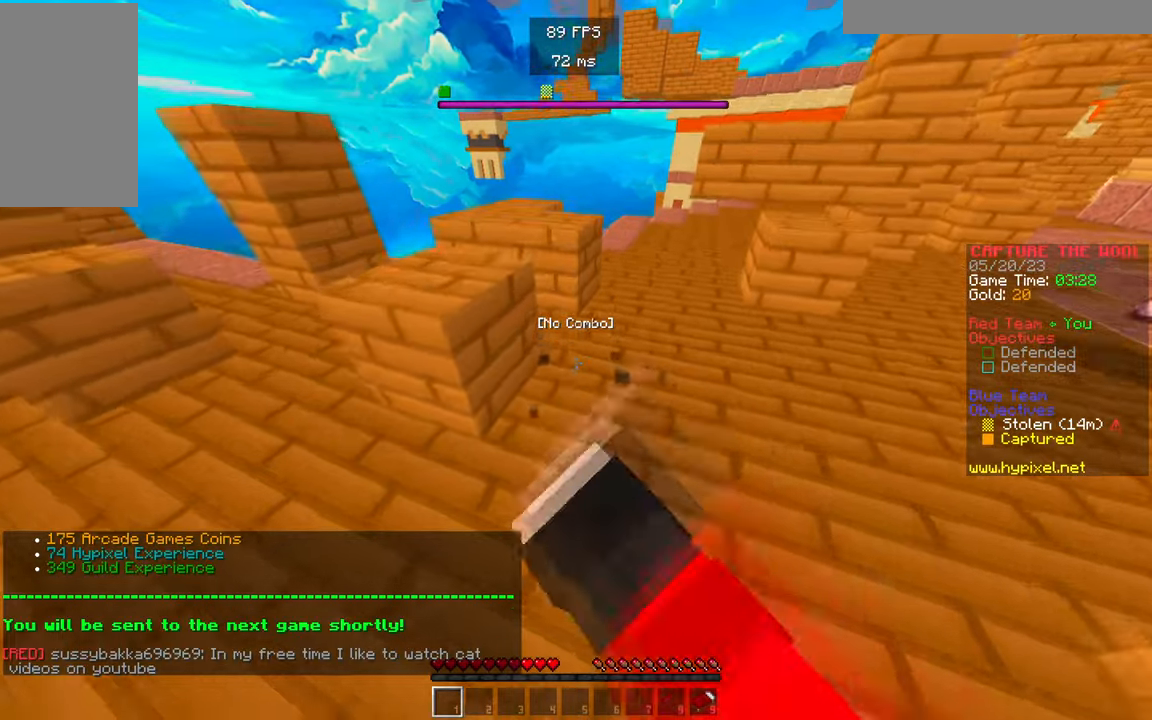
{"keys": ["w"], "mouse": [], "events": [[150, "mouse_left", "up"]]}
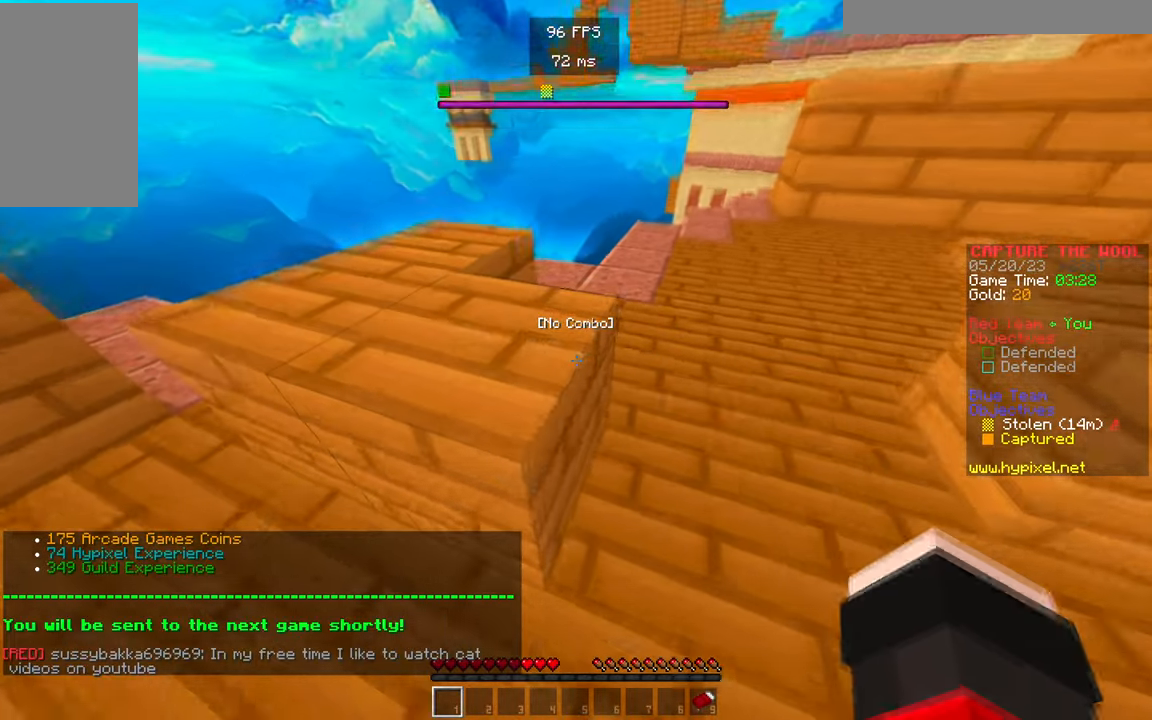
{"keys": ["w"], "mouse": [], "events": []}
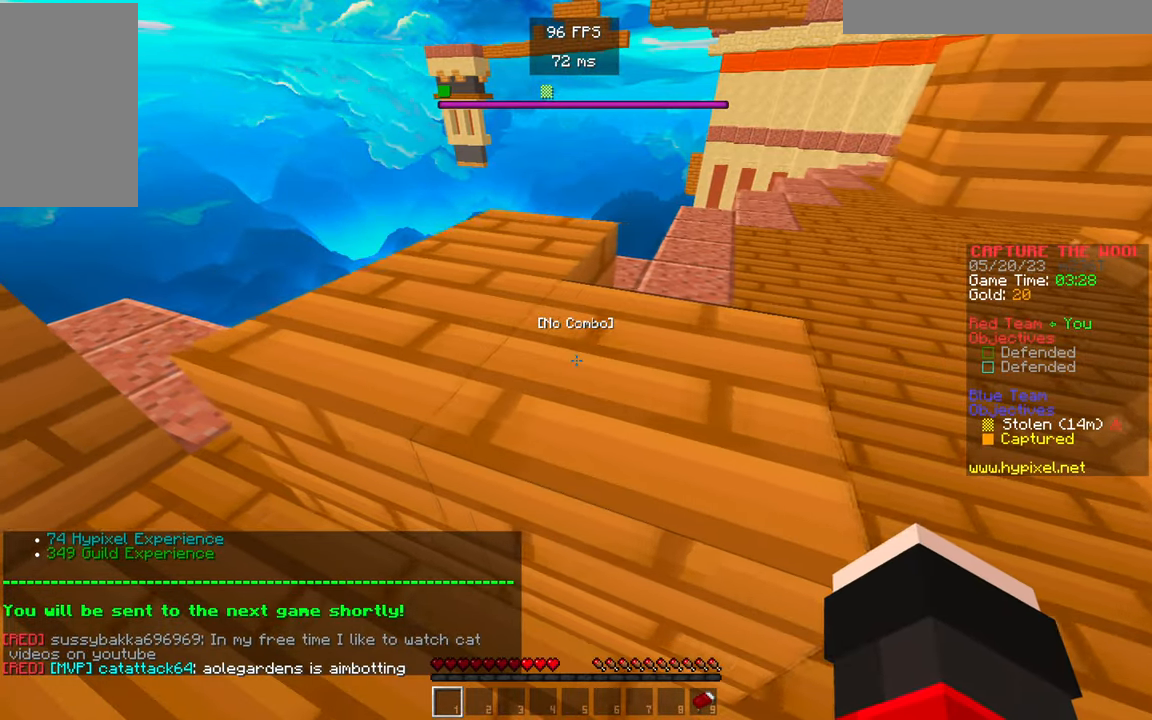
{"keys": ["w"], "mouse": [], "events": []}
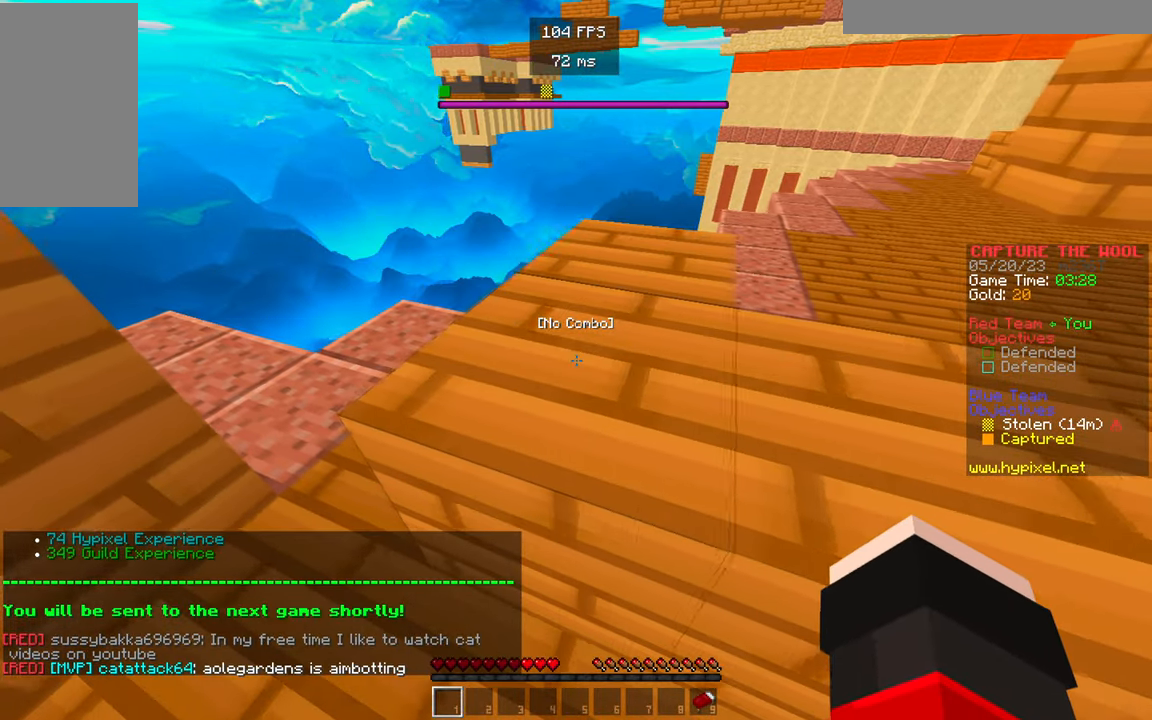
{"keys": ["w"], "mouse": [], "events": []}
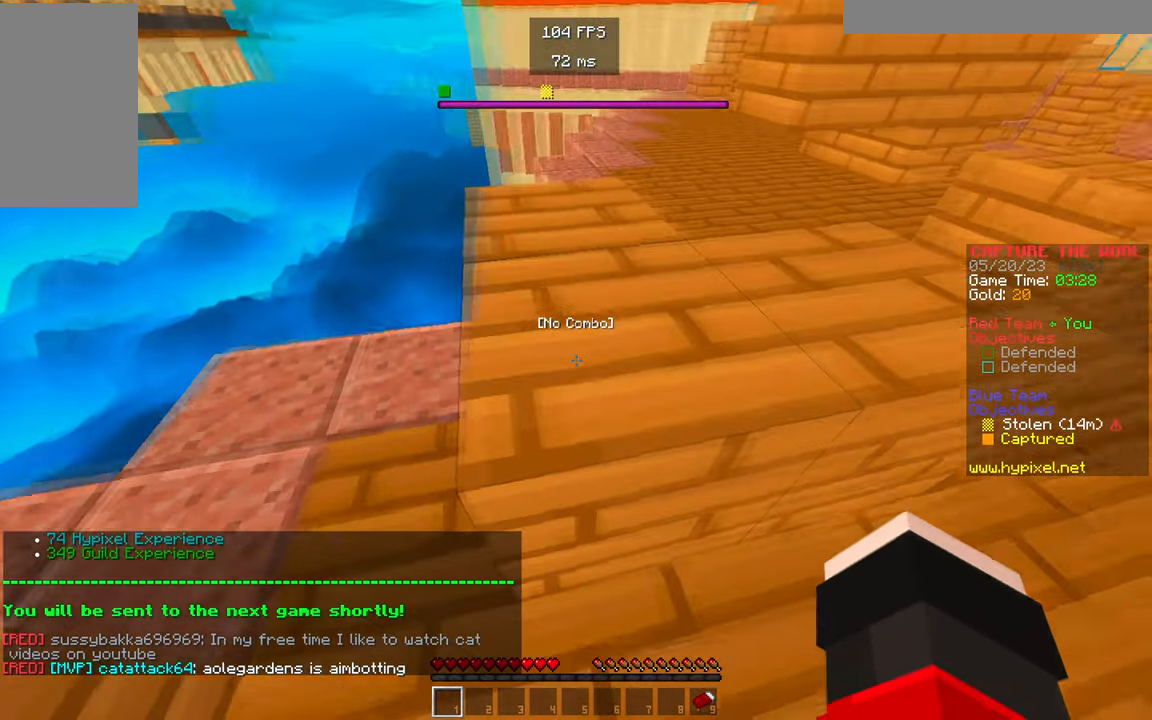
{"keys": ["w"], "mouse": [], "events": []}
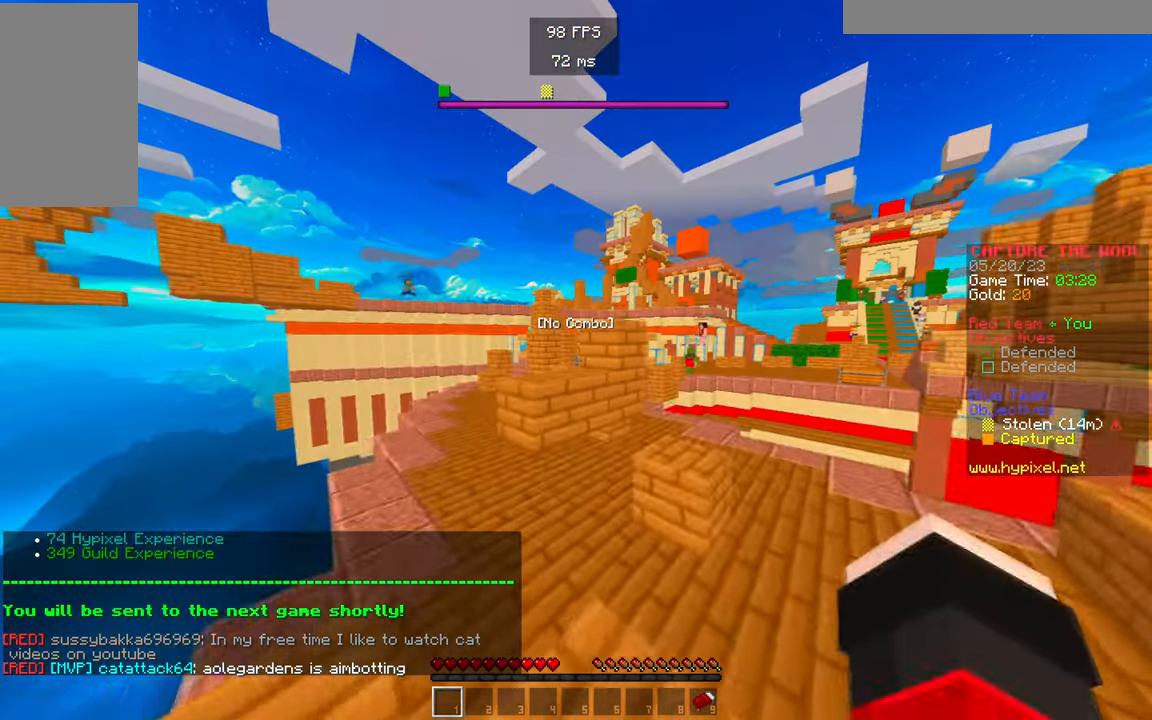
{"keys": ["w"], "mouse": [], "events": []}
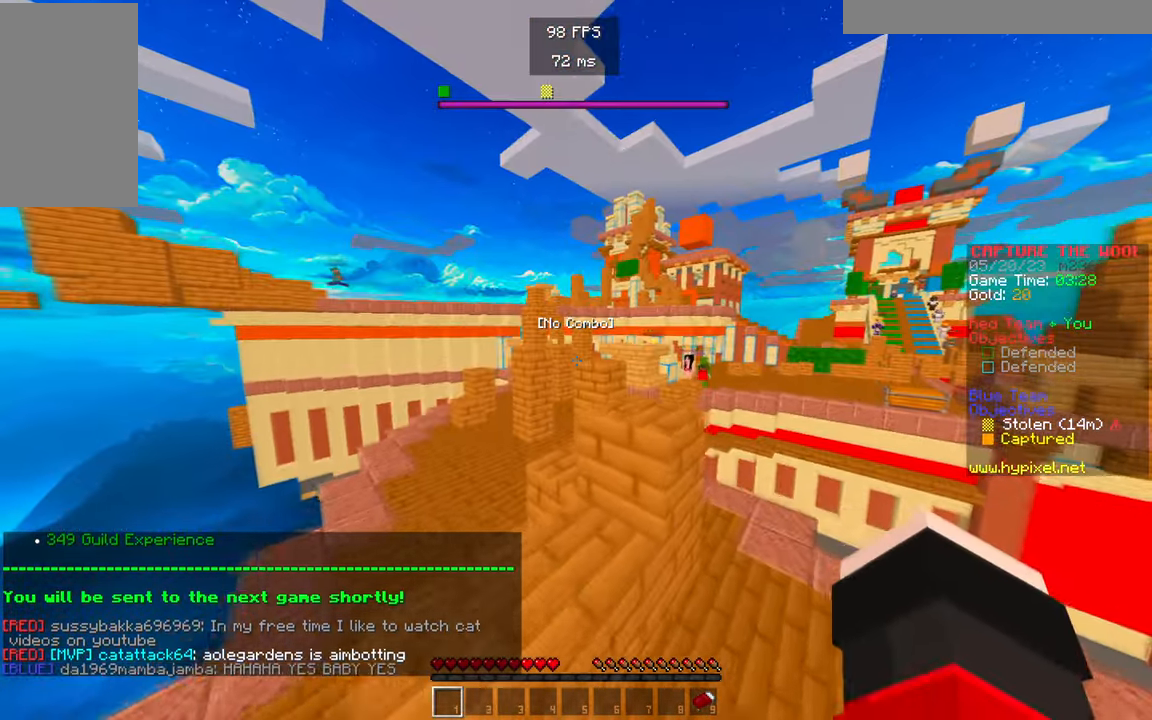
{"keys": ["w"], "mouse": [], "events": []}
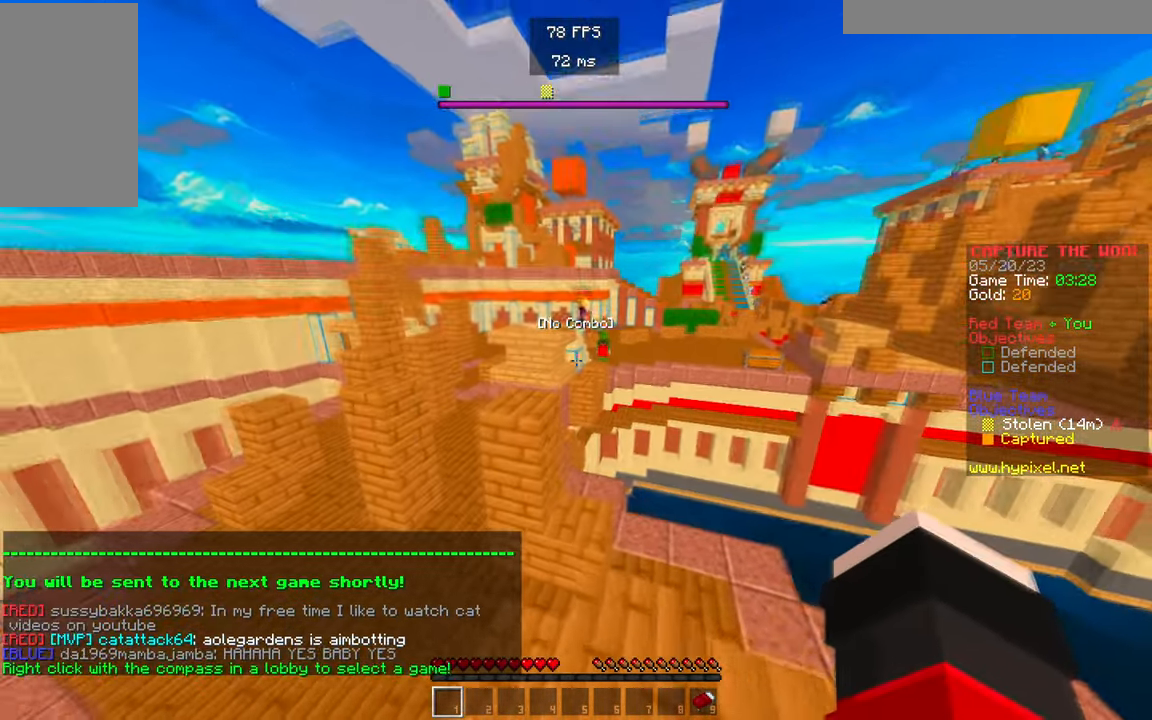
{"keys": ["w"], "mouse": [], "events": []}
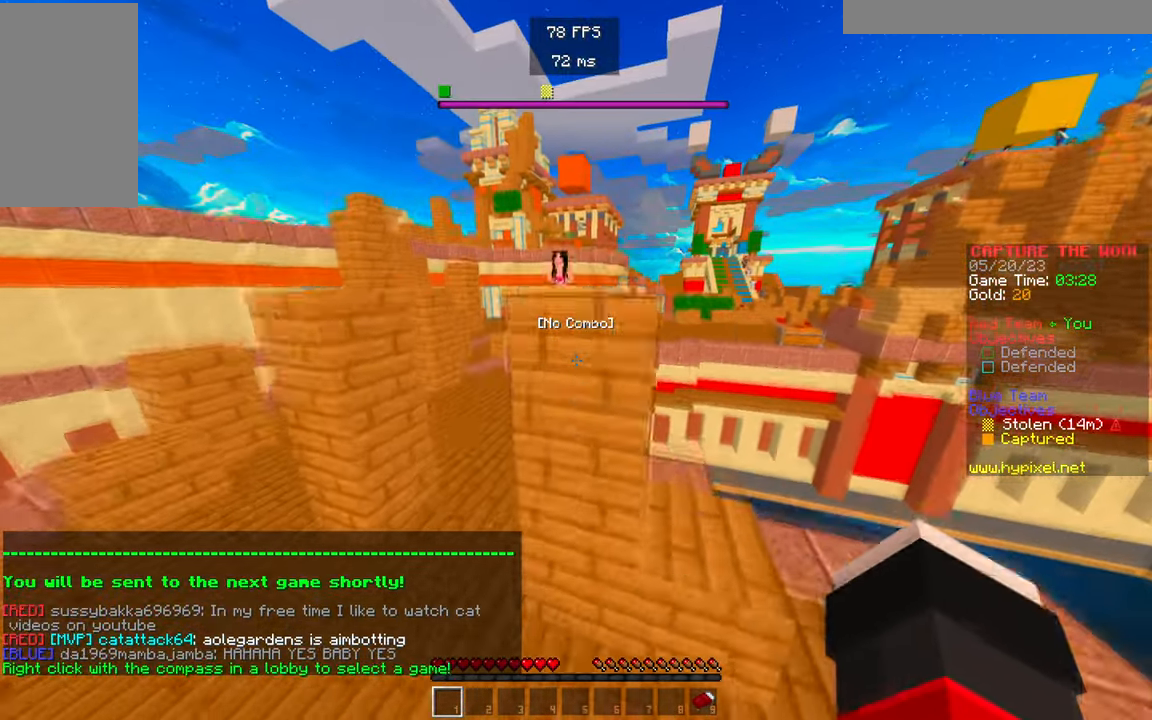
{"keys": ["w"], "mouse": [], "events": []}
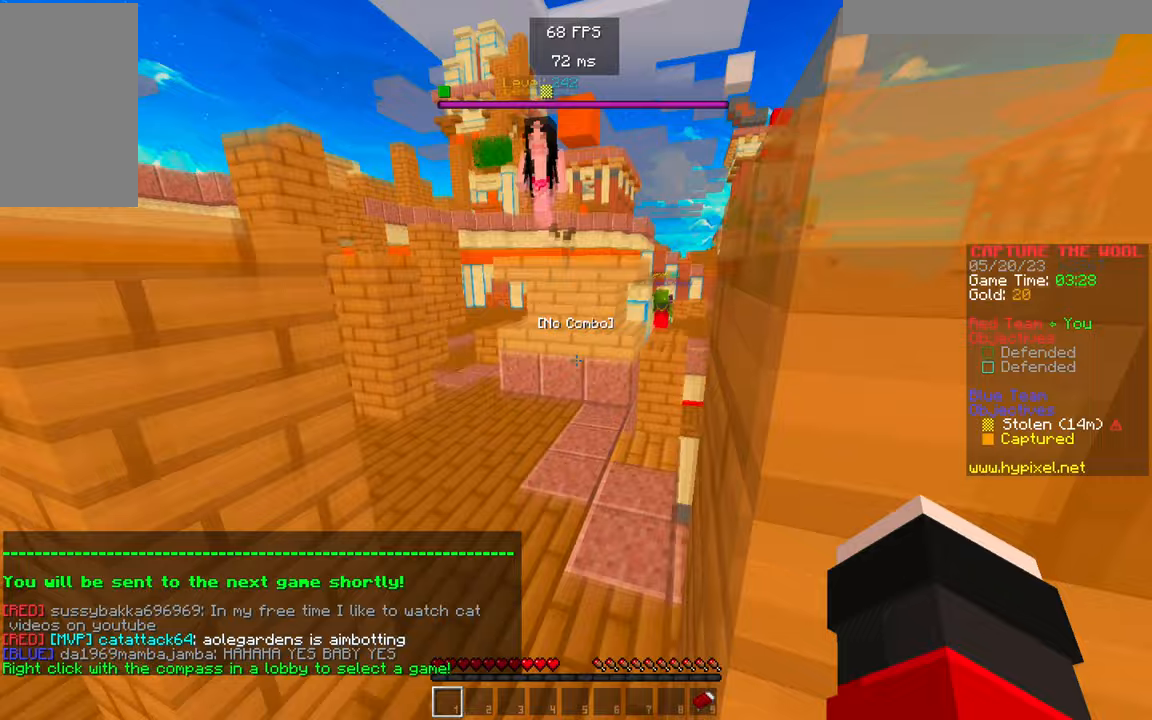
{"keys": ["w"], "mouse": [], "events": []}
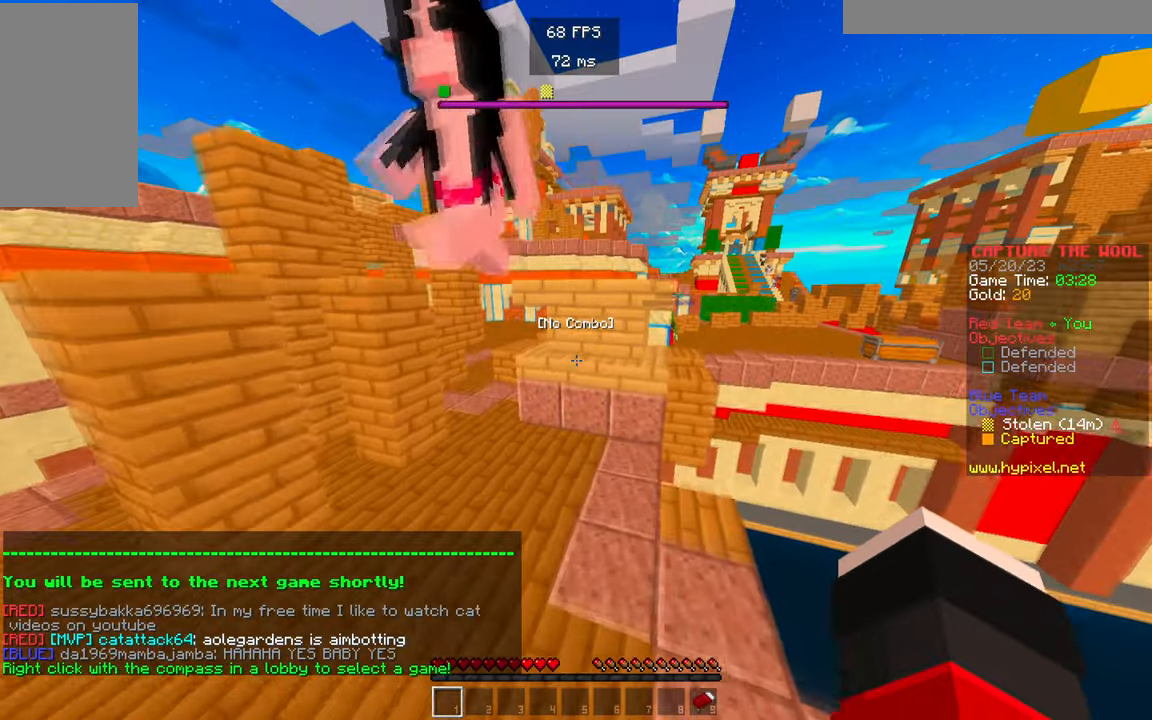
{"keys": ["w"], "mouse": [], "events": []}
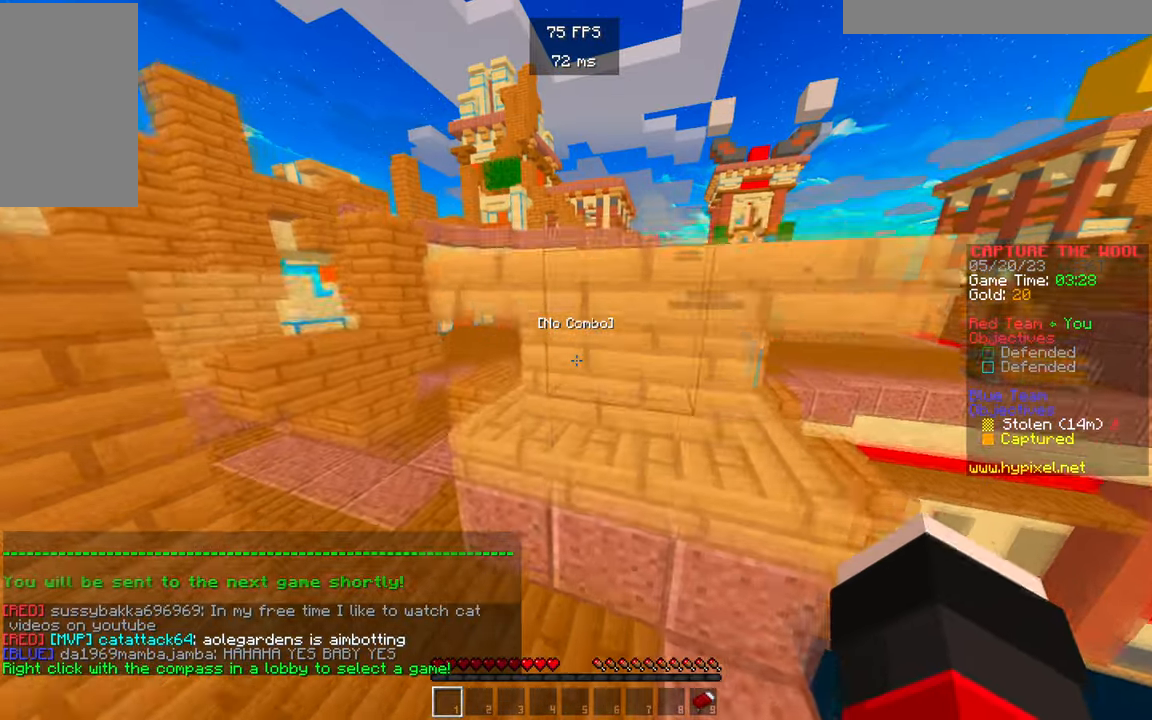
{"keys": ["w"], "mouse": [], "events": []}